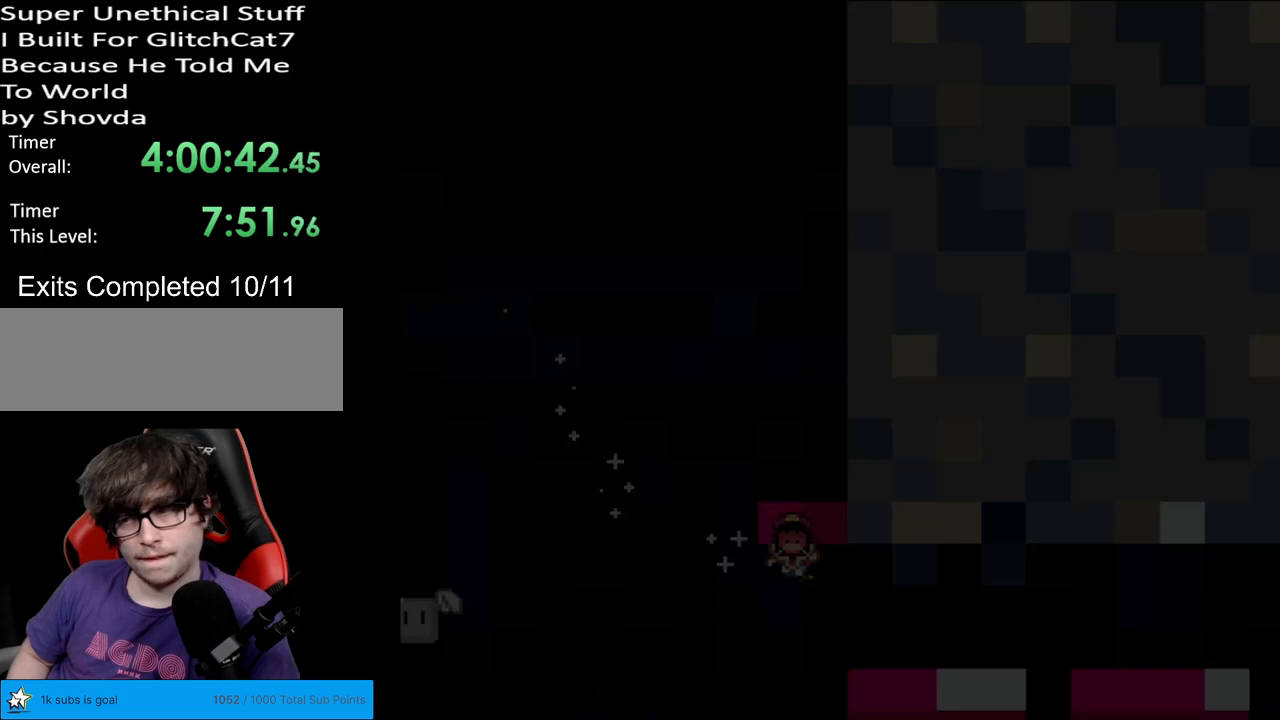
Gameplay with a controller (Nintendo layout); each line is a JSON object with the inputs held at the frame after it. "events" lists button and stick changes between this image and that frame as [ms after this image, input, new state], when the widget could be followed in between. Not read: L3 R3.
{"buttons": ["Y"], "events": []}
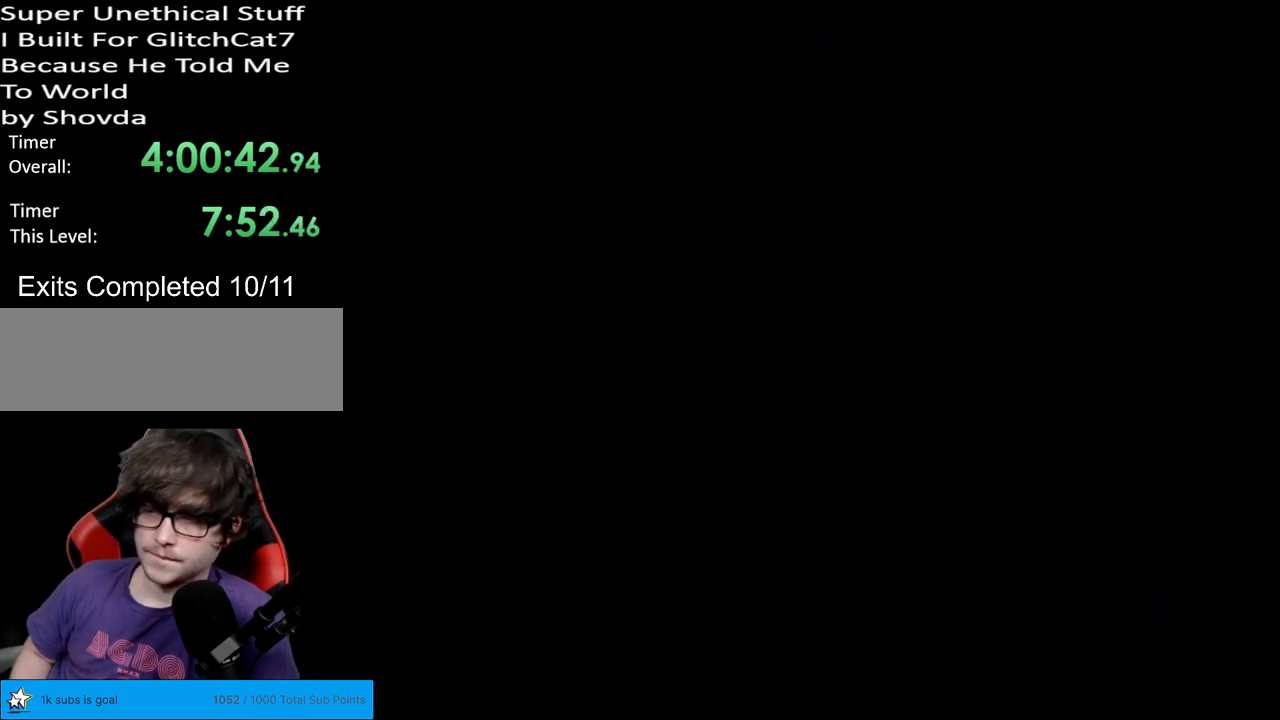
{"buttons": ["Y"], "events": []}
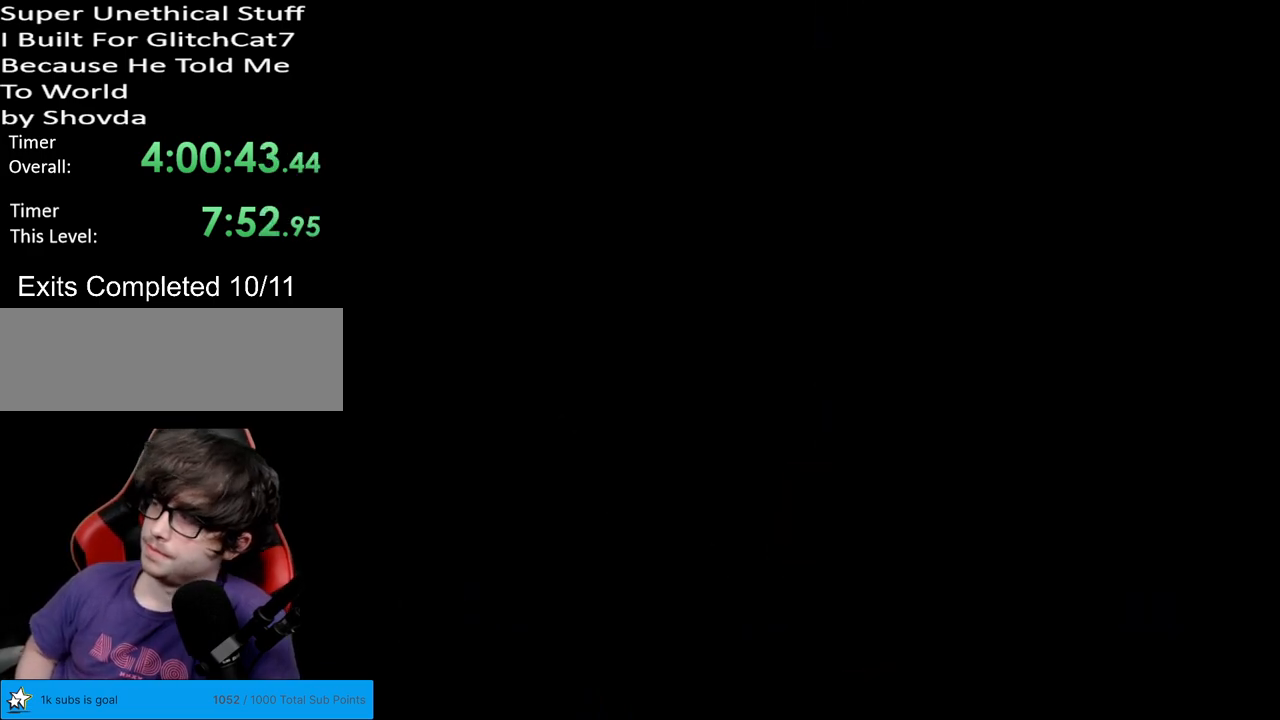
{"buttons": ["Y"], "events": []}
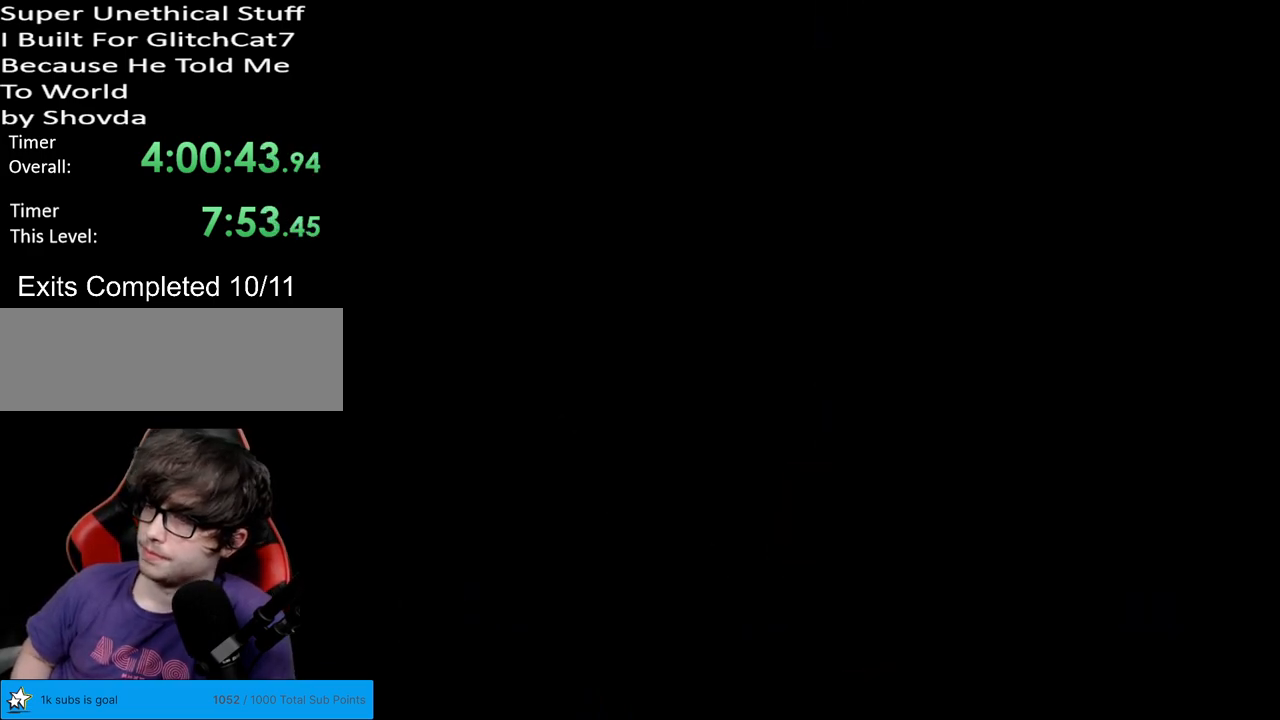
{"buttons": ["Y"], "events": []}
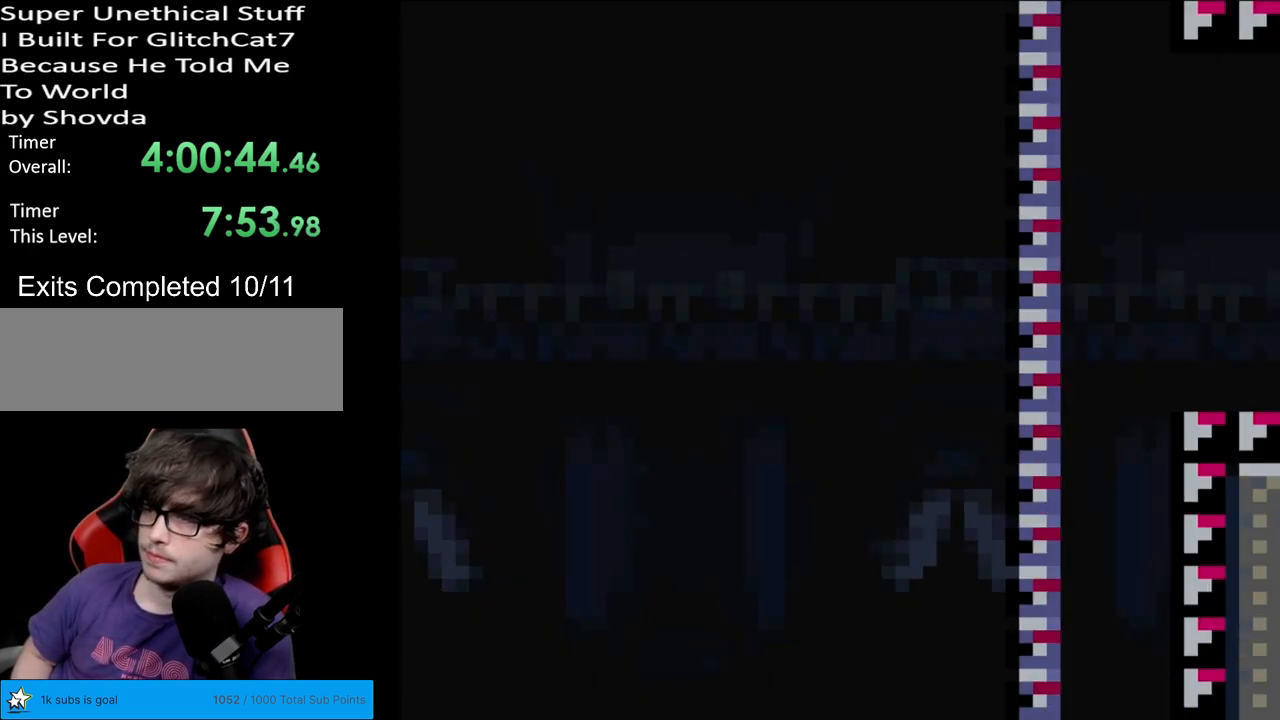
{"buttons": ["Y"], "events": []}
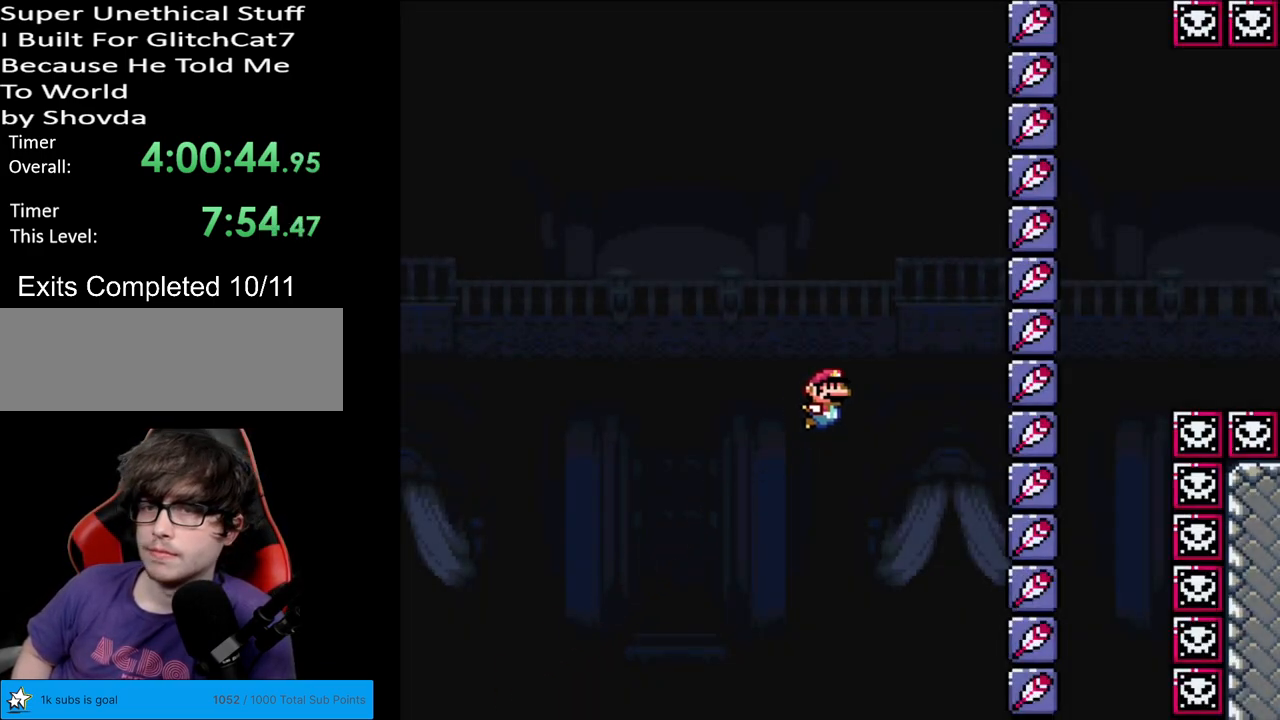
{"buttons": ["Y"], "events": []}
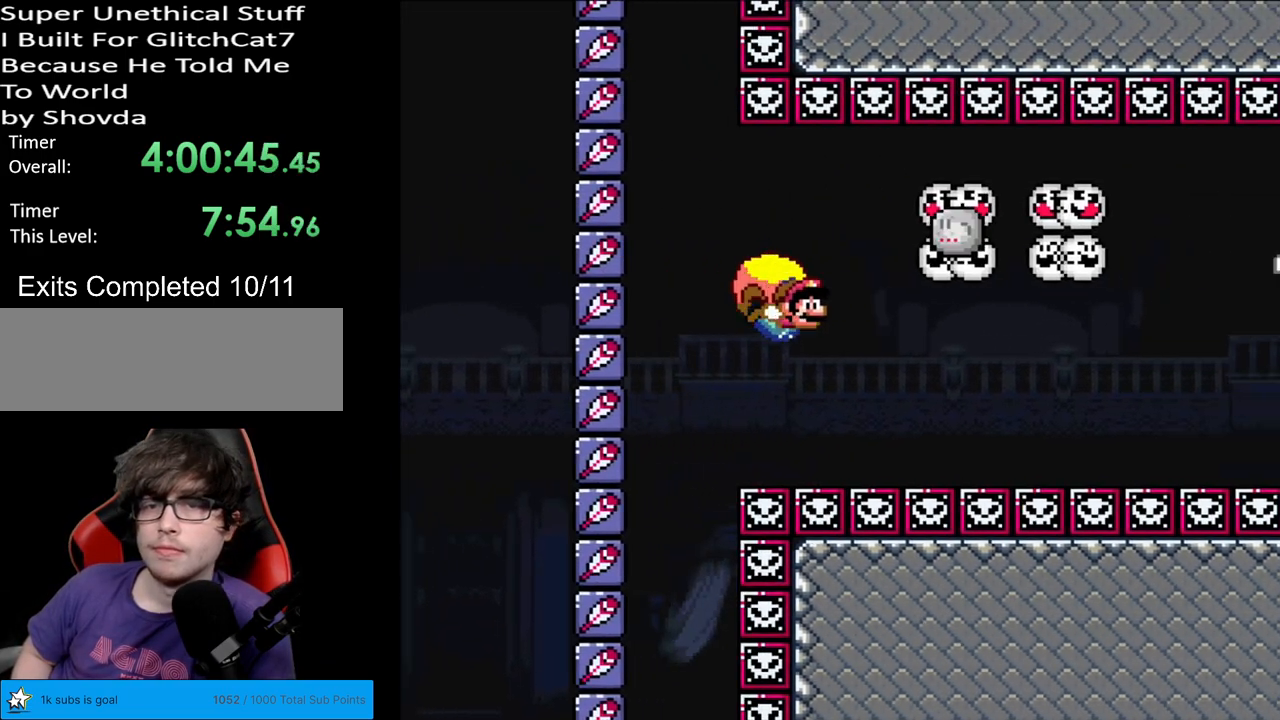
{"buttons": ["Y", "DPAD_LEFT"], "events": [[217, "DPAD_LEFT", "down"]]}
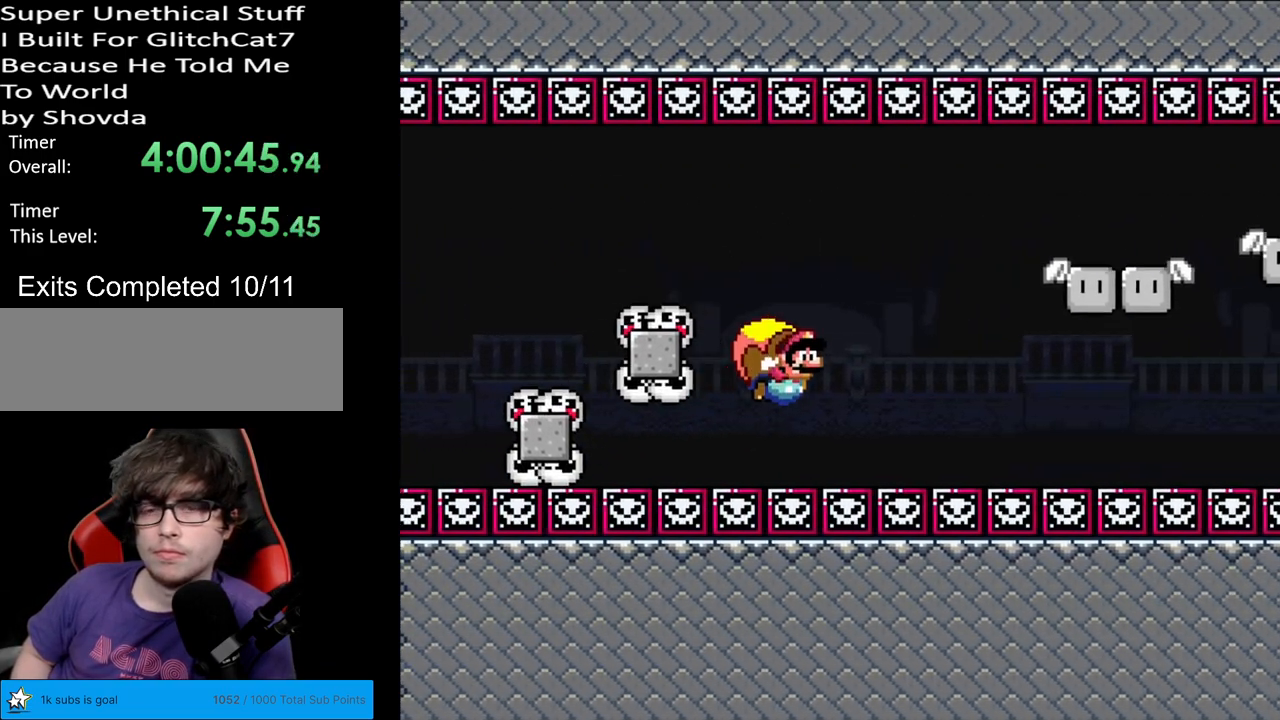
{"buttons": ["Y"], "events": [[350, "DPAD_LEFT", "up"]]}
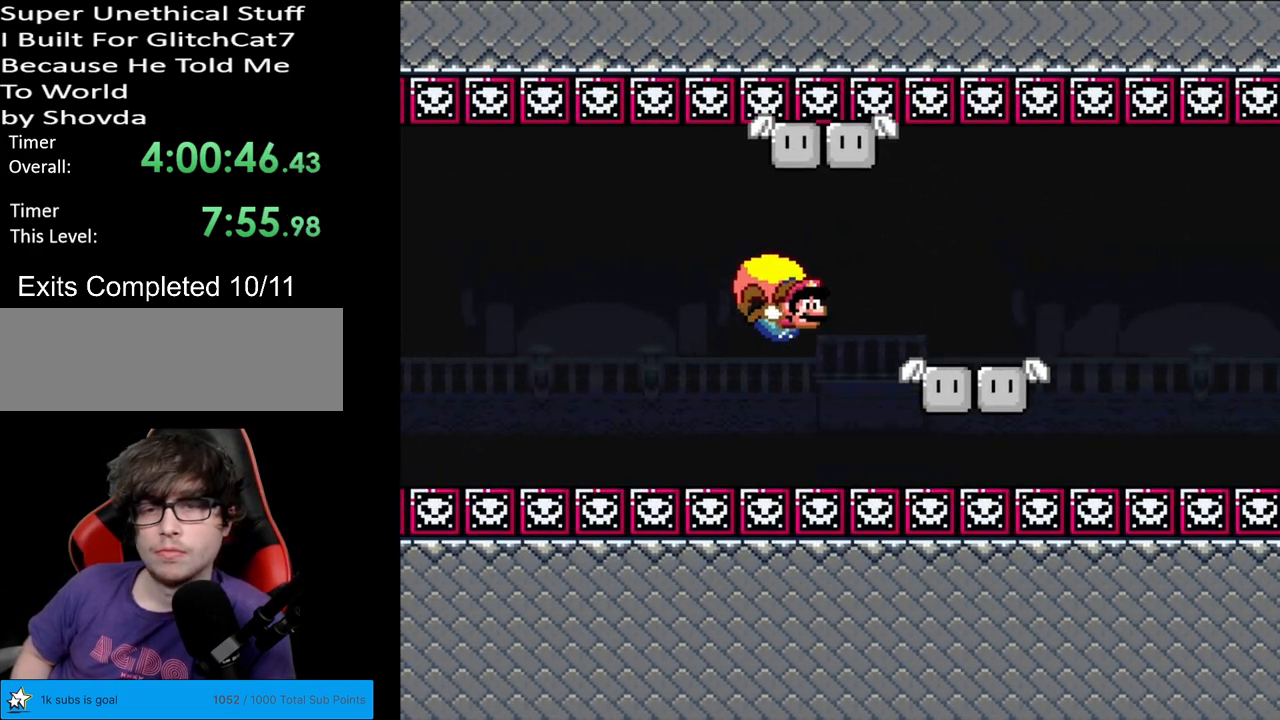
{"buttons": ["Y", "DPAD_LEFT"], "events": [[150, "DPAD_LEFT", "down"]]}
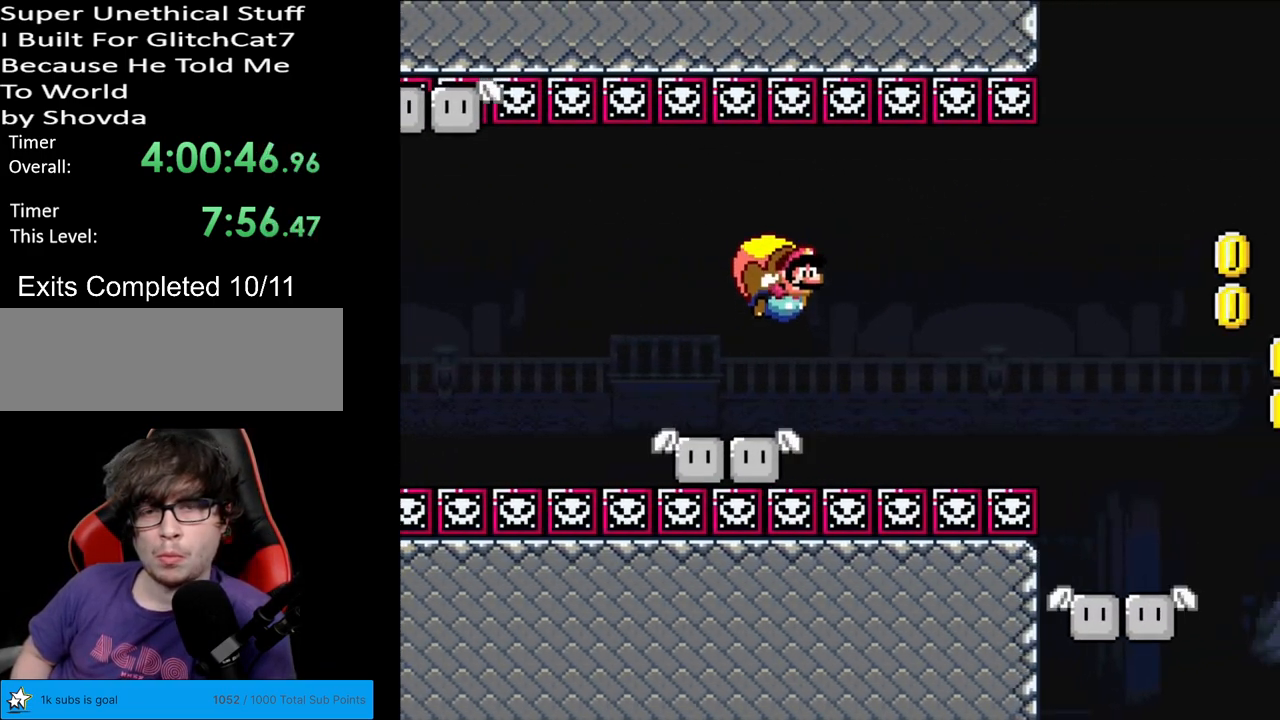
{"buttons": ["Y"], "events": [[283, "DPAD_LEFT", "up"]]}
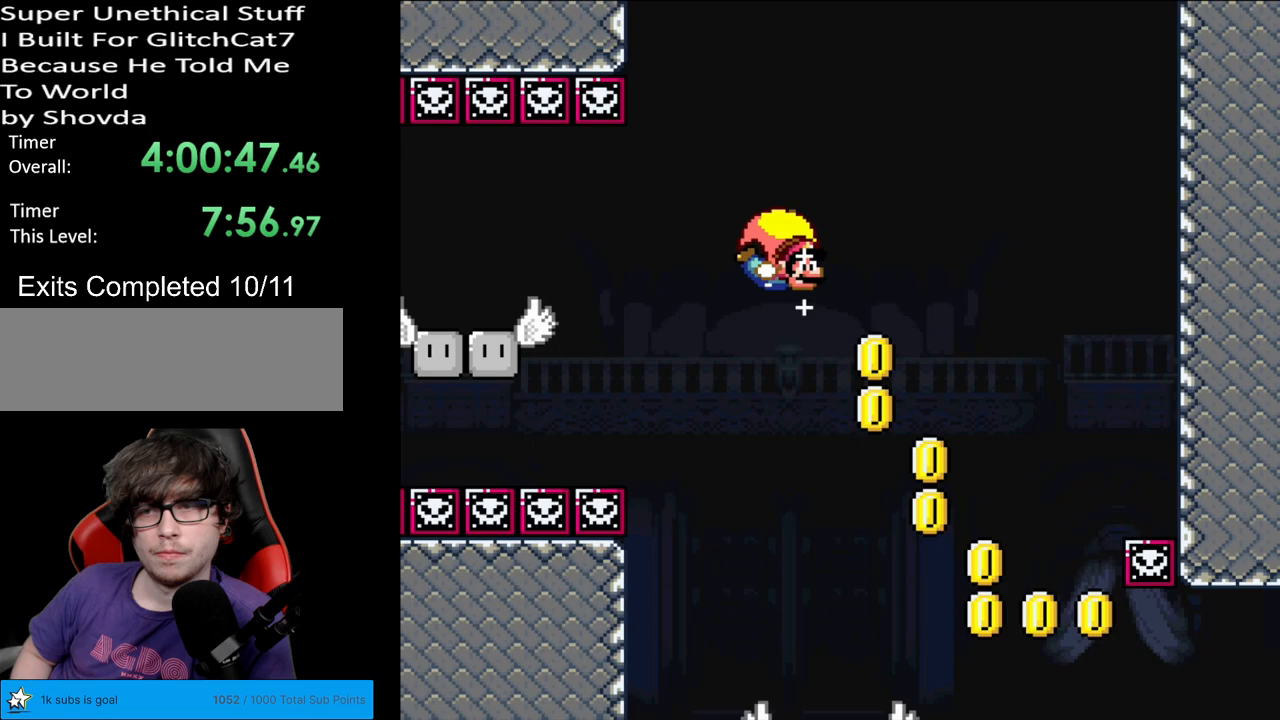
{"buttons": ["X", "Y", "DPAD_LEFT"], "events": [[133, "DPAD_LEFT", "down"], [467, "X", "down"]]}
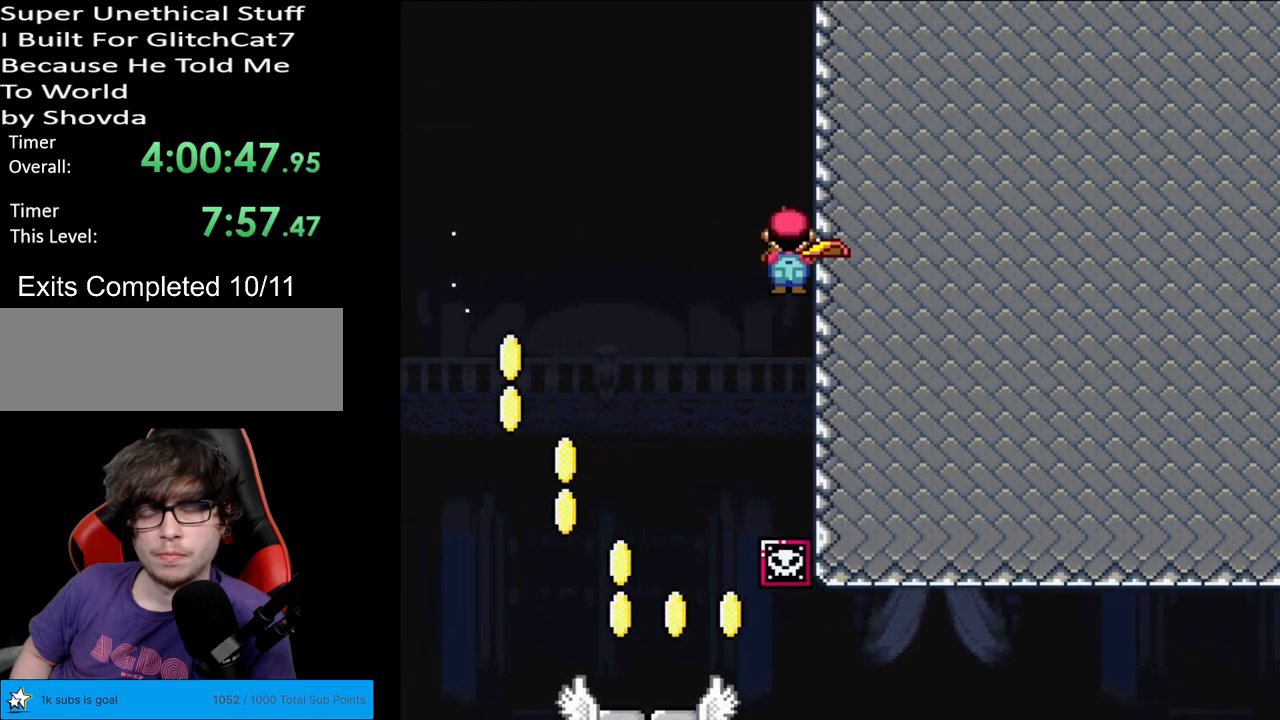
{"buttons": ["Y"], "events": [[83, "X", "up"], [283, "DPAD_LEFT", "up"]]}
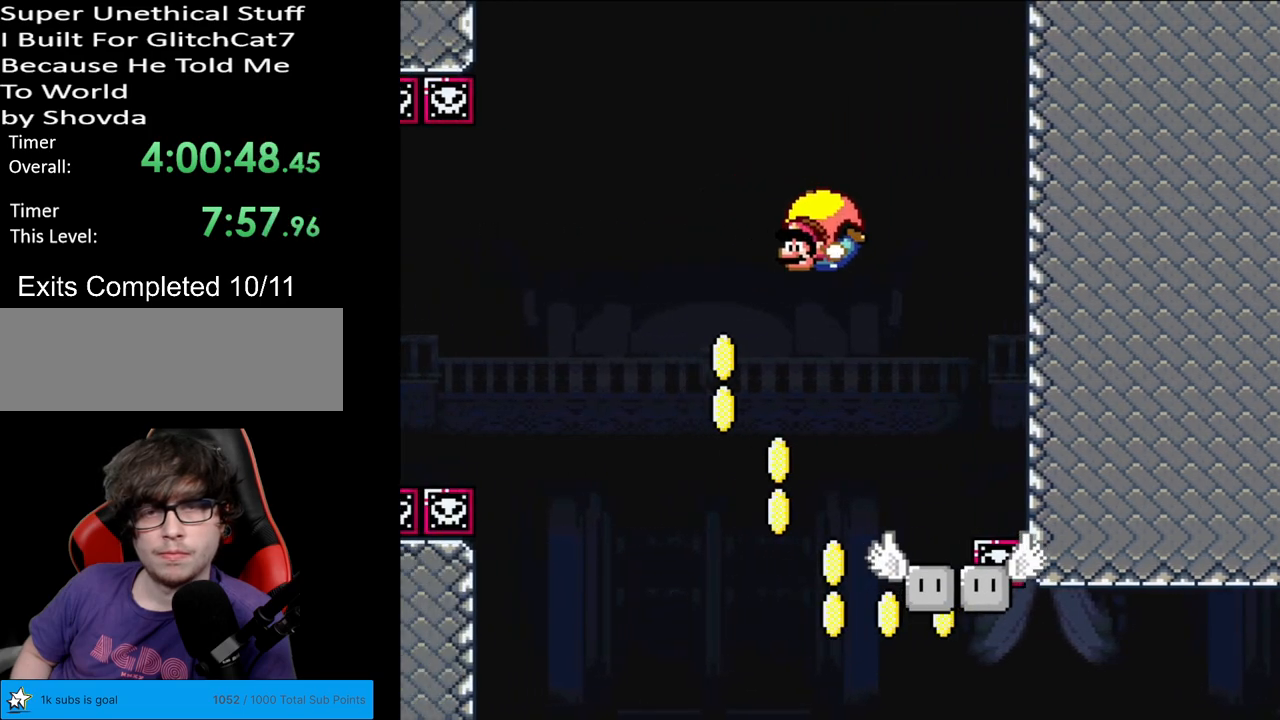
{"buttons": ["Y", "DPAD_RIGHT"], "events": [[67, "DPAD_RIGHT", "down"], [383, "X", "down"], [483, "X", "up"]]}
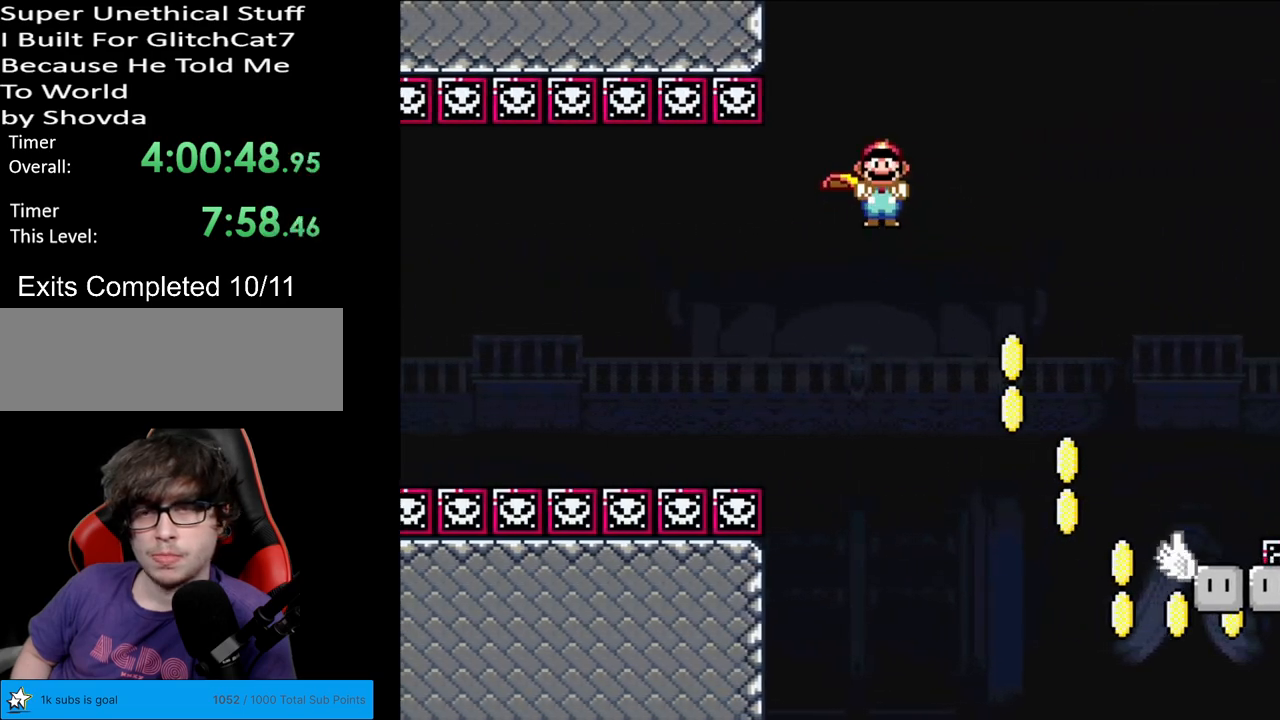
{"buttons": ["Y", "DPAD_RIGHT"], "events": [[150, "DPAD_RIGHT", "up"], [367, "DPAD_RIGHT", "down"]]}
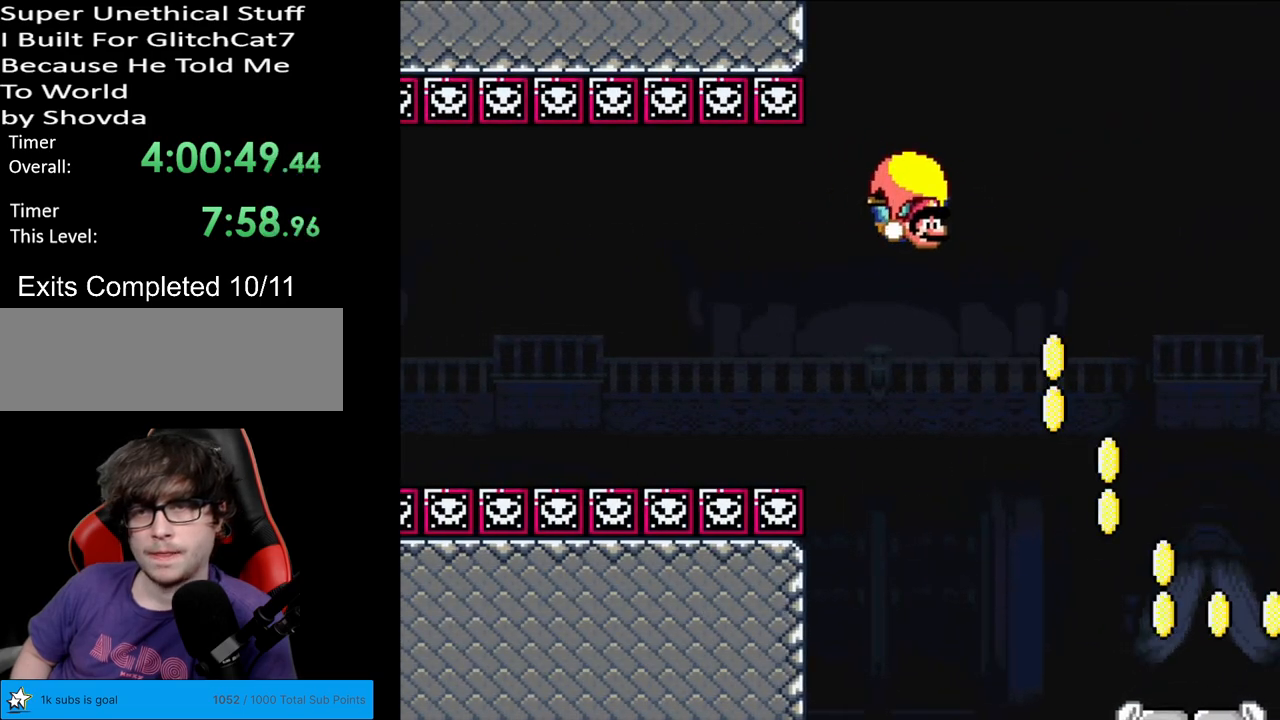
{"buttons": ["Y", "DPAD_RIGHT"], "events": []}
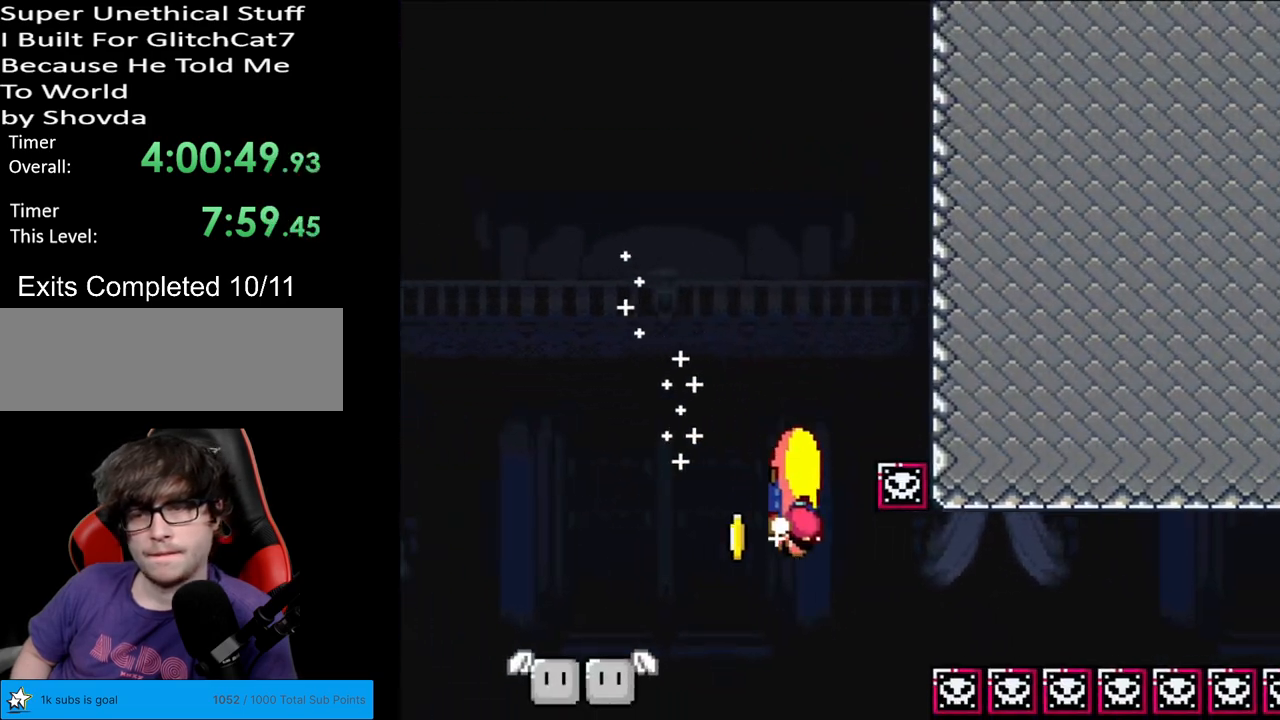
{"buttons": ["Y", "DPAD_LEFT"], "events": [[50, "DPAD_RIGHT", "up"], [67, "DPAD_LEFT", "down"]]}
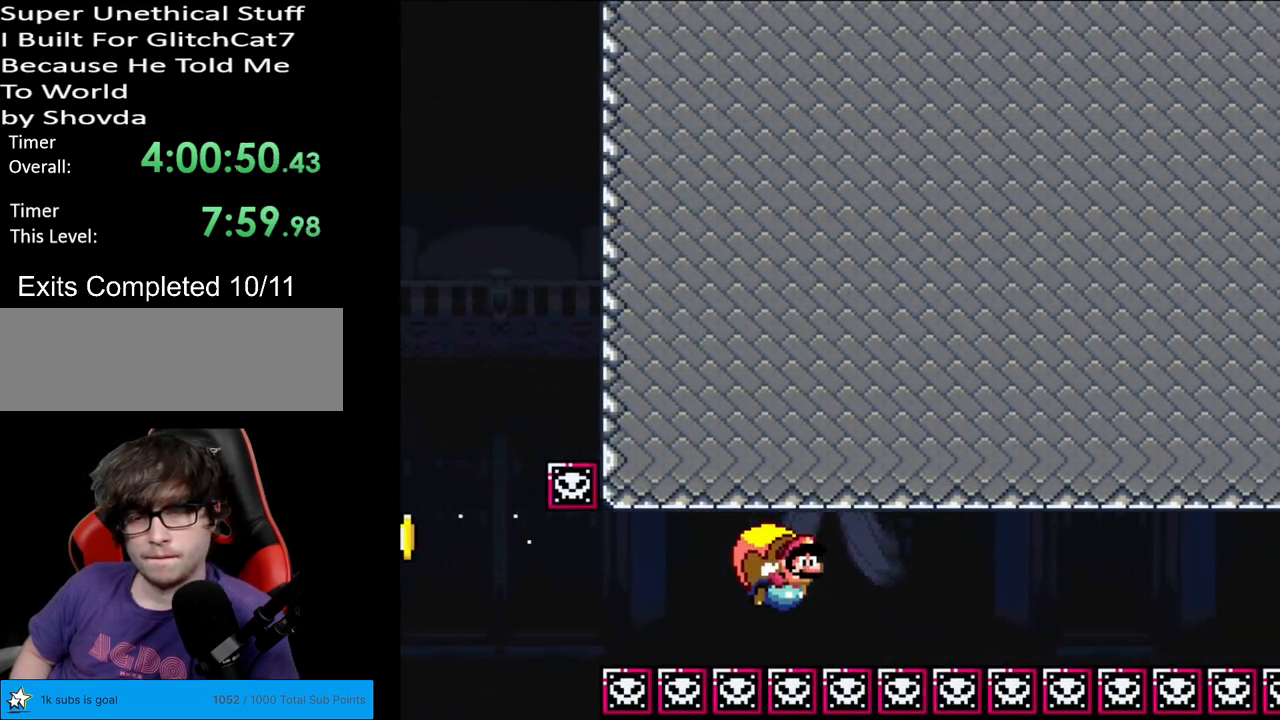
{"buttons": ["Y"], "events": [[50, "DPAD_LEFT", "up"], [167, "DPAD_LEFT", "down"], [500, "DPAD_LEFT", "up"]]}
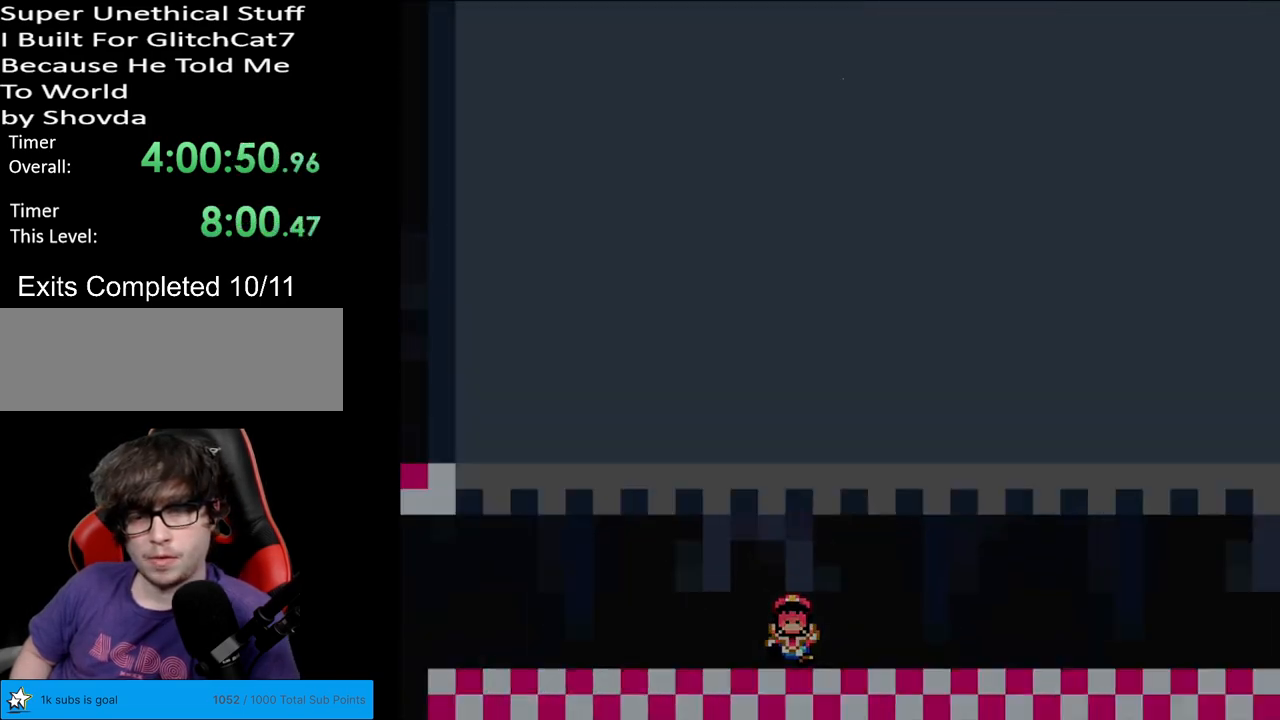
{"buttons": ["Y"], "events": []}
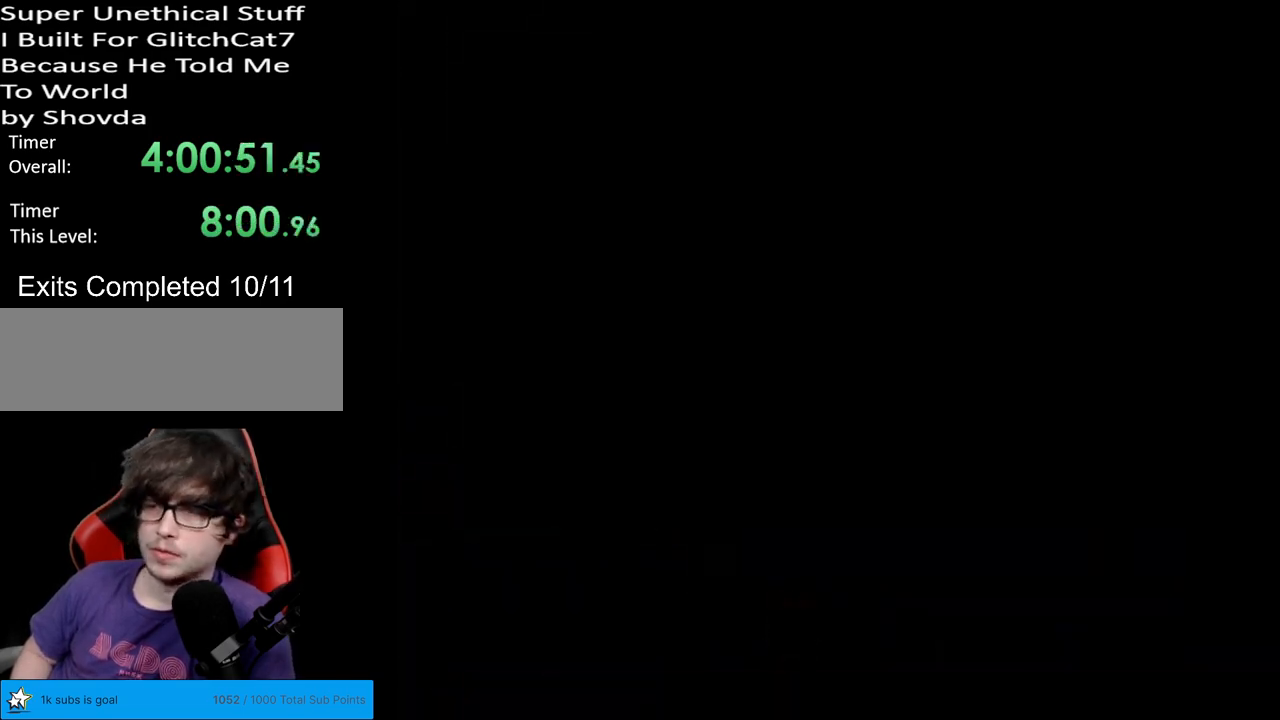
{"buttons": ["Y"], "events": []}
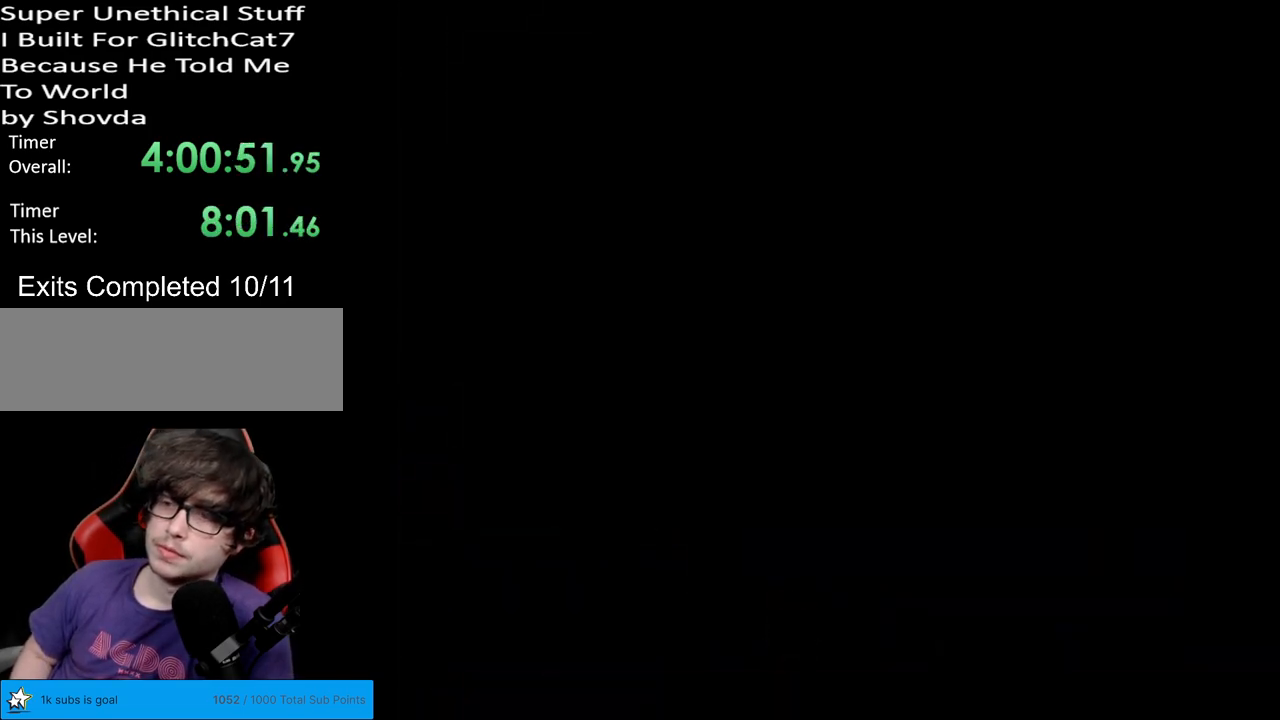
{"buttons": ["Y"], "events": []}
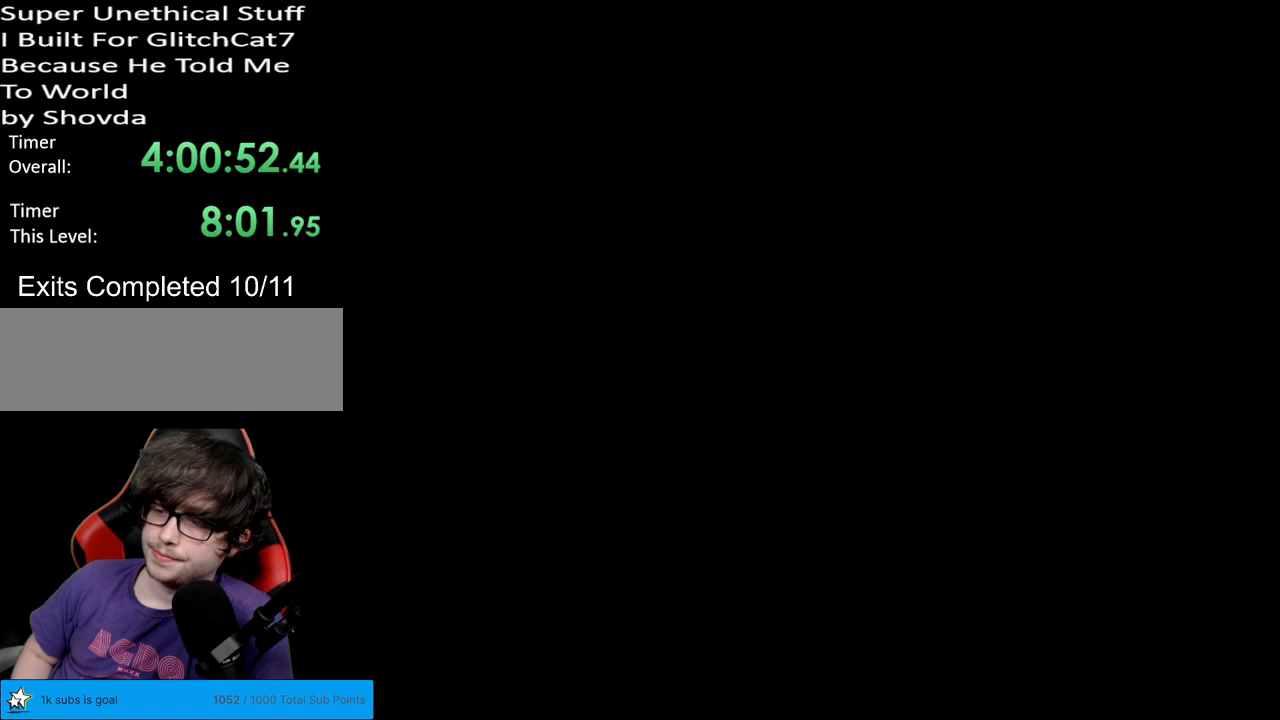
{"buttons": ["Y"], "events": []}
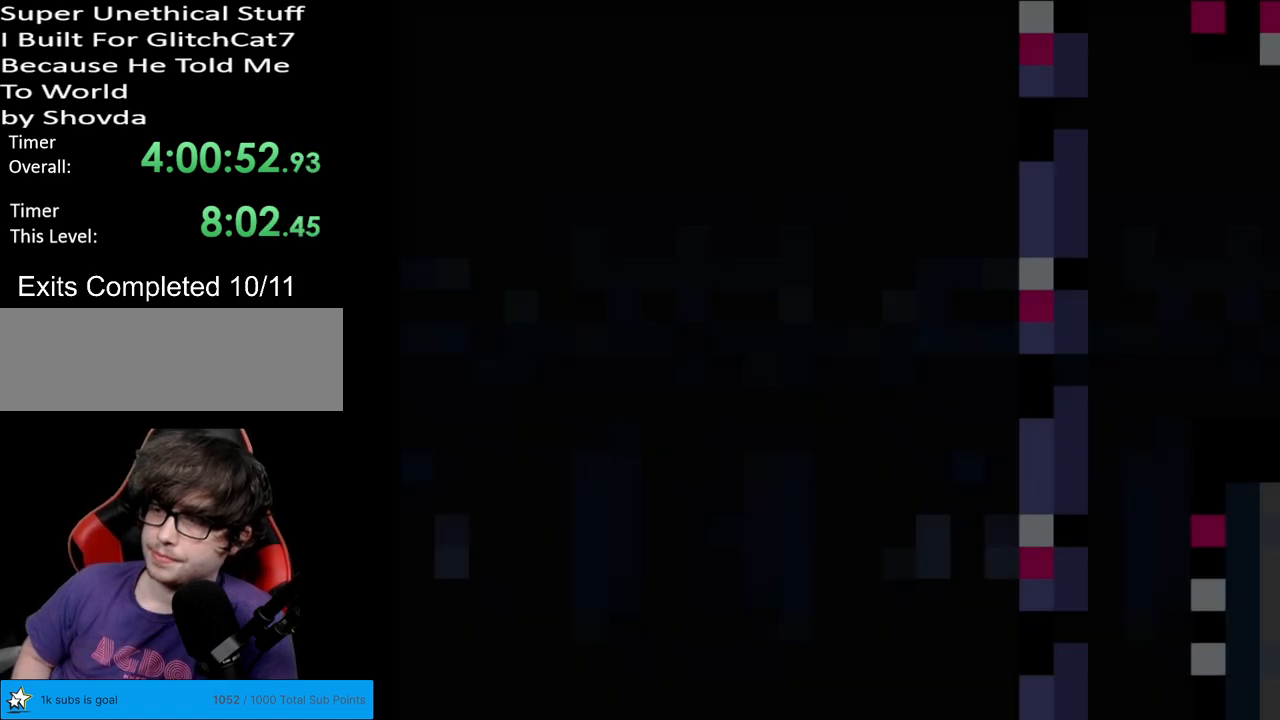
{"buttons": ["Y"], "events": []}
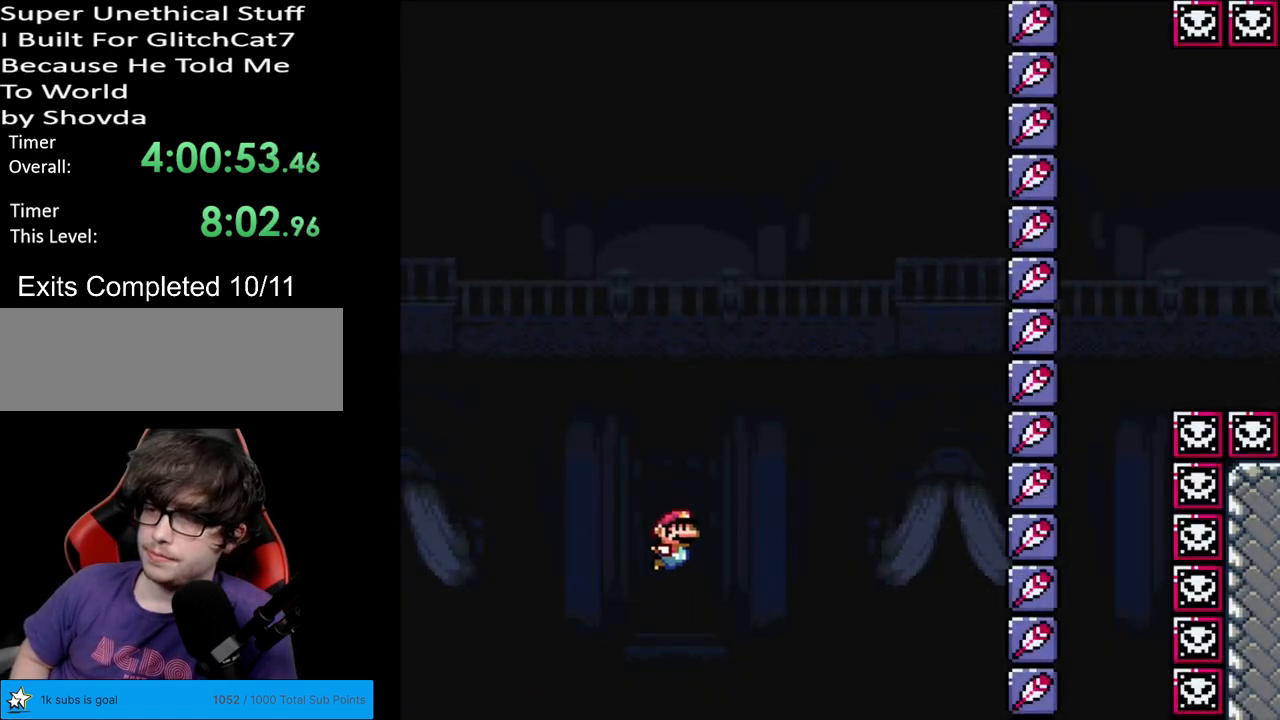
{"buttons": ["Y"], "events": []}
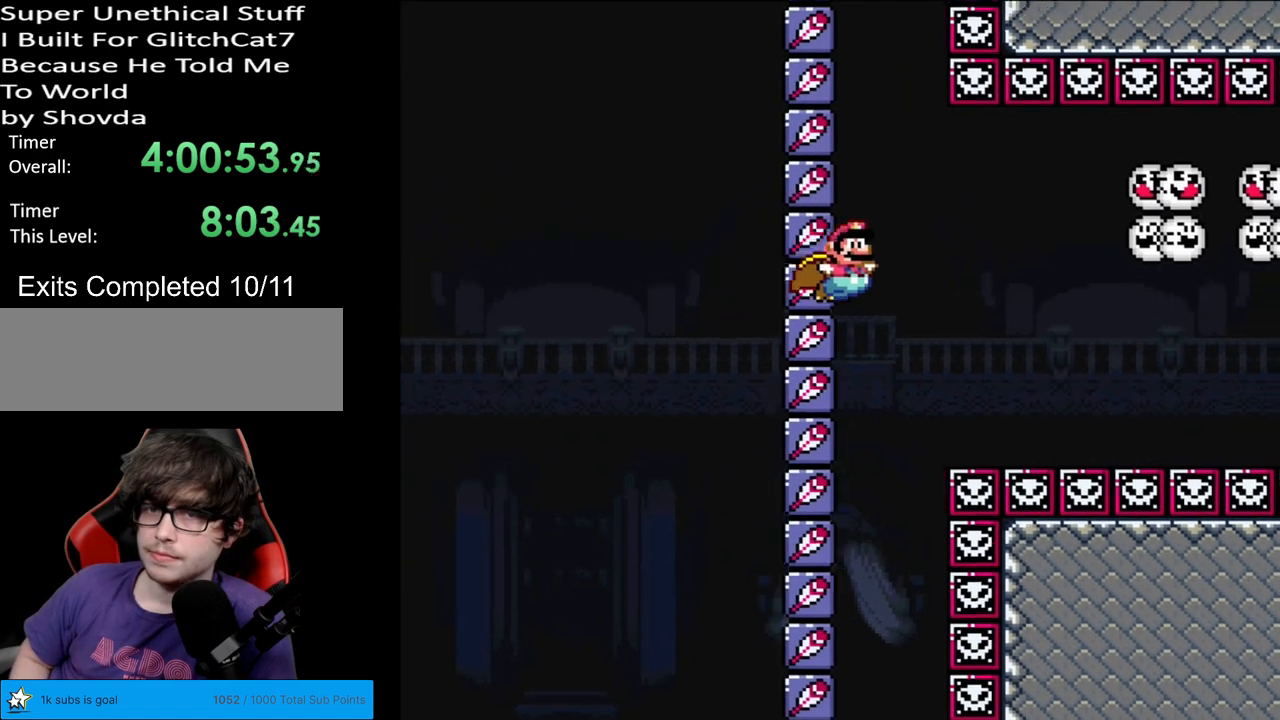
{"buttons": ["Y", "DPAD_LEFT"], "events": [[433, "DPAD_LEFT", "down"]]}
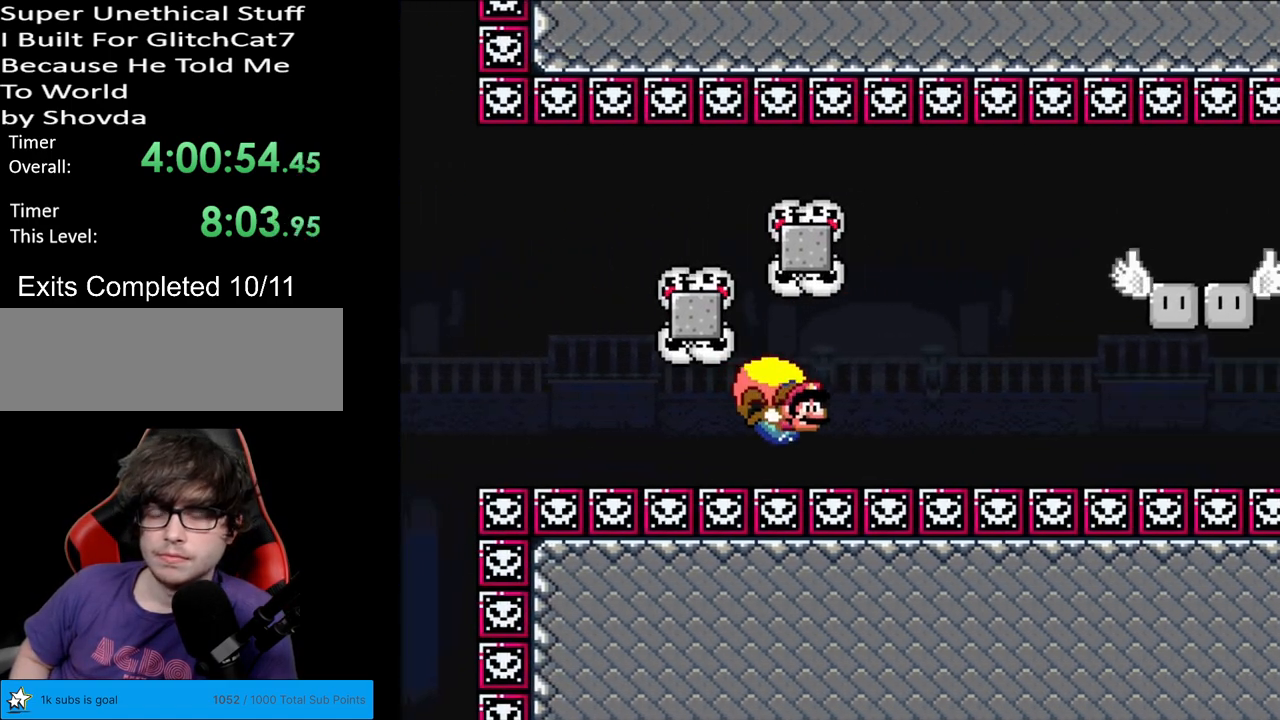
{"buttons": ["Y"], "events": [[500, "DPAD_LEFT", "up"]]}
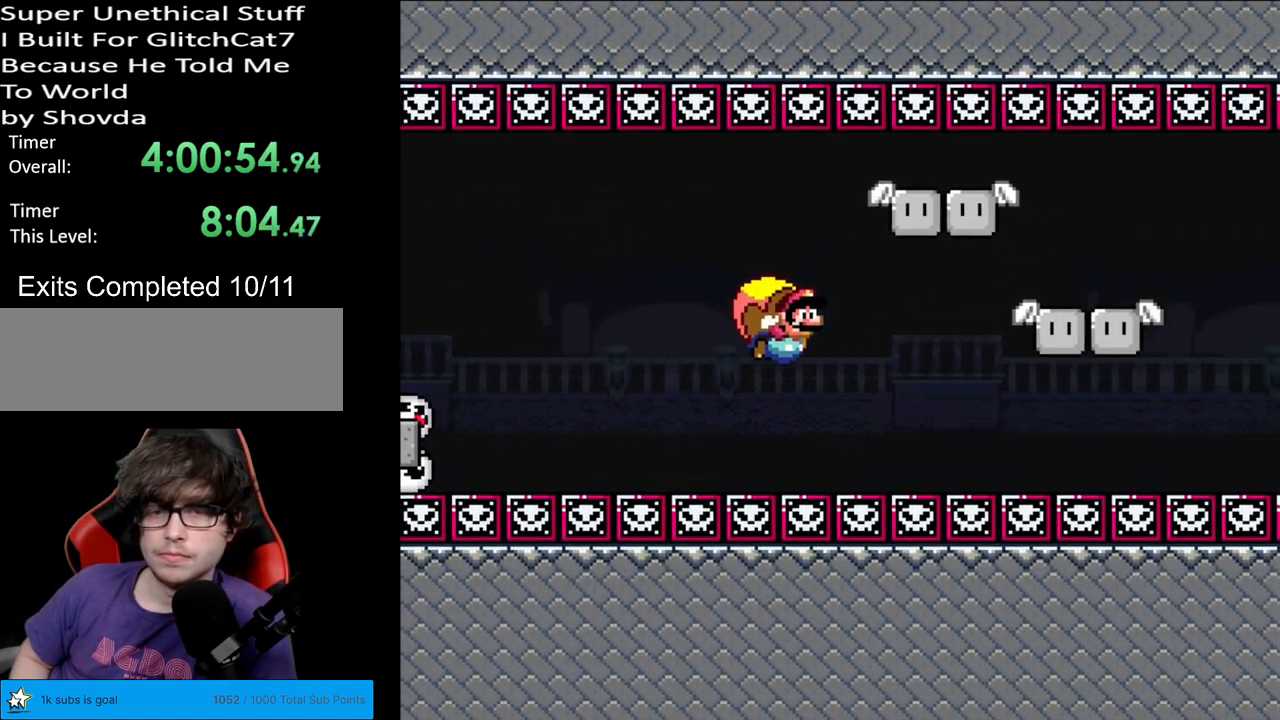
{"buttons": ["Y", "DPAD_LEFT"], "events": [[367, "DPAD_LEFT", "down"]]}
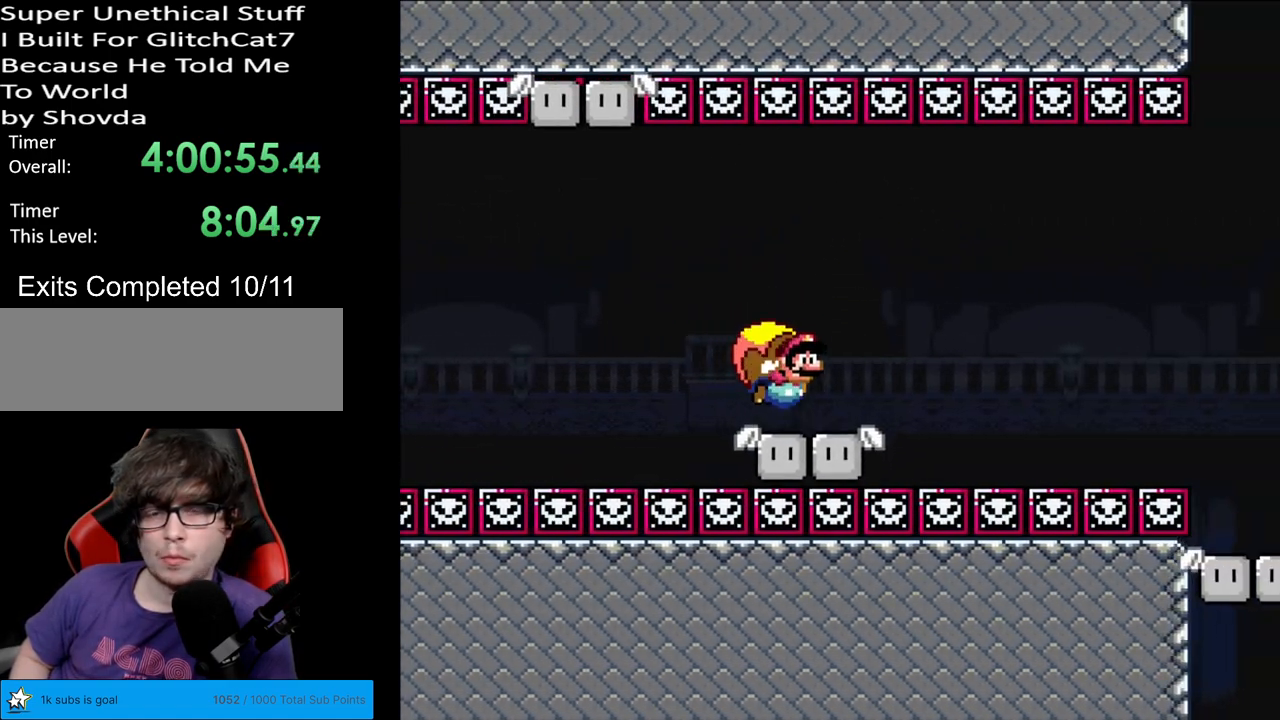
{"buttons": ["Y"], "events": [[467, "DPAD_LEFT", "up"]]}
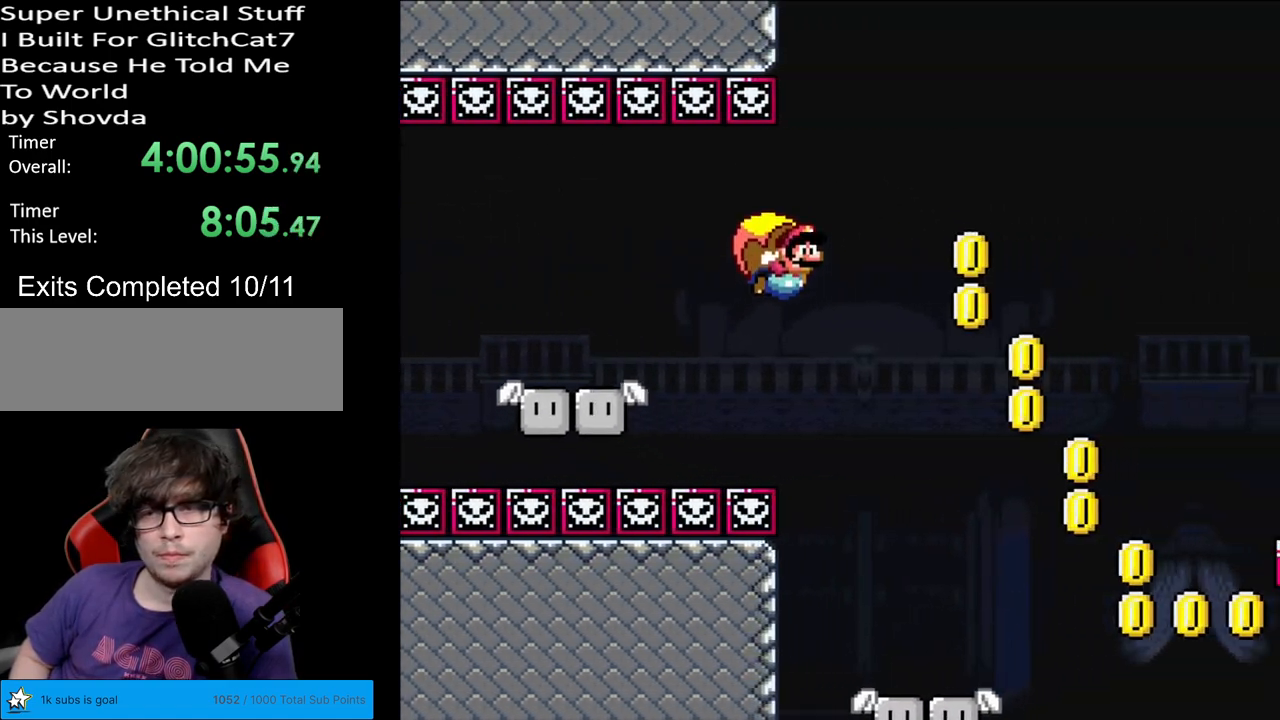
{"buttons": ["Y", "DPAD_LEFT"], "events": [[350, "DPAD_LEFT", "down"]]}
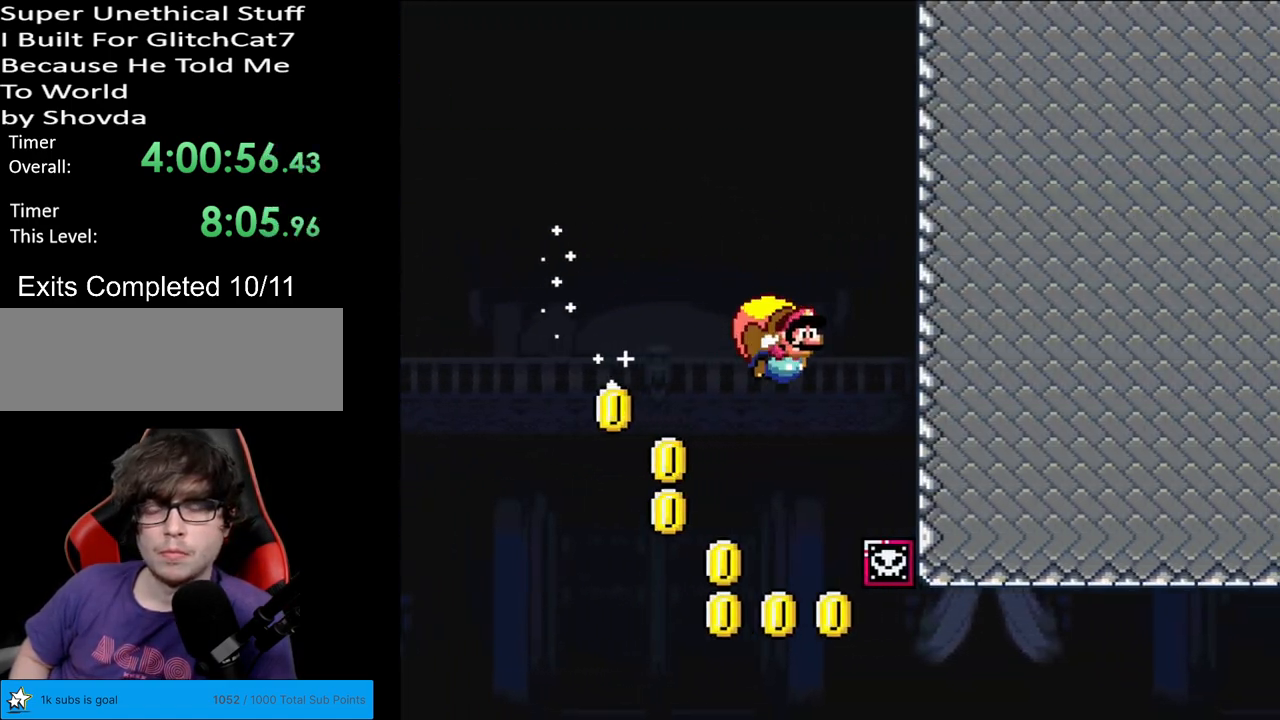
{"buttons": ["Y"], "events": [[167, "X", "down"], [250, "X", "up"], [417, "DPAD_LEFT", "up"]]}
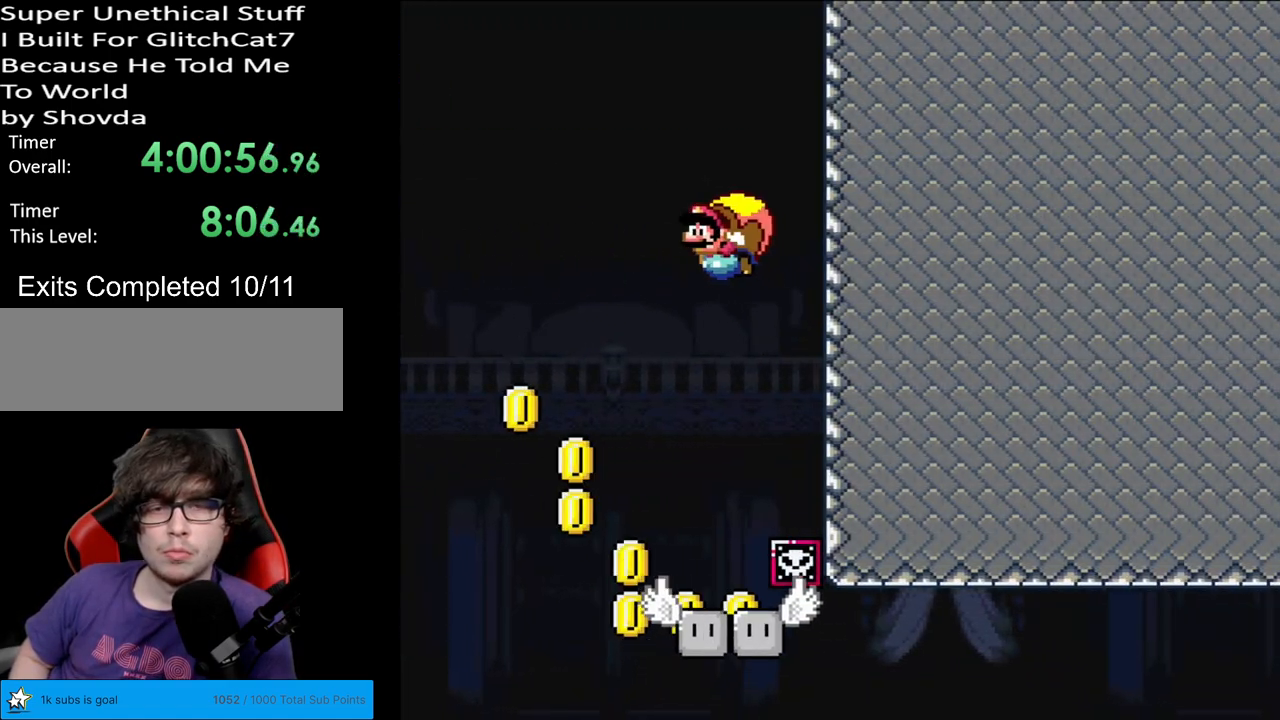
{"buttons": ["Y", "DPAD_RIGHT"], "events": [[367, "DPAD_RIGHT", "down"]]}